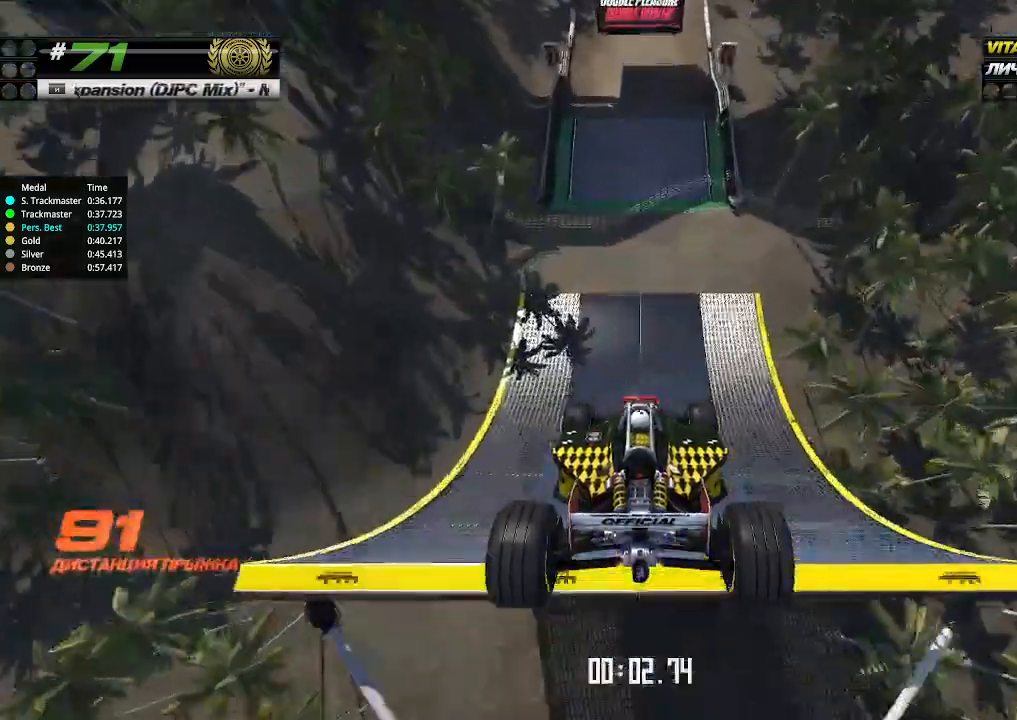
Gameplay with keyboard; each line is a JSON object with the keys held at the frame after it. "events" lists presses ("down") and releases ("up") of "down", "left", "right" and "up" between this image and that frame as [ms after this image, input, new state], when the widget could be followed in between. No other keys are recorded. Mouse input is not recorded.
{"keys": ["up"], "events": []}
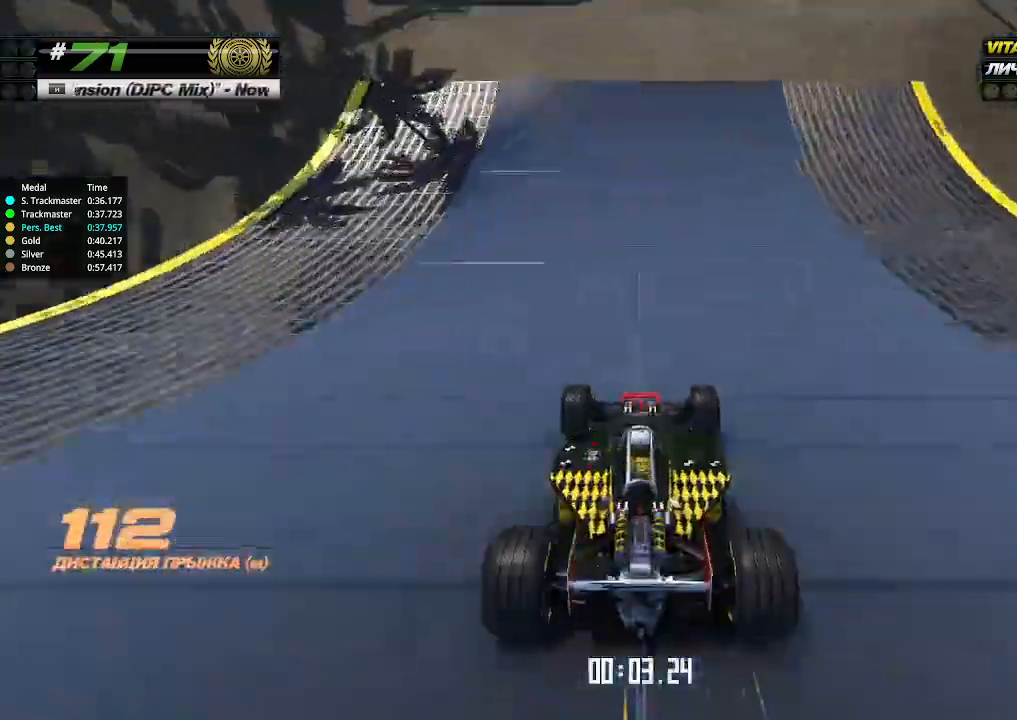
{"keys": ["up"], "events": []}
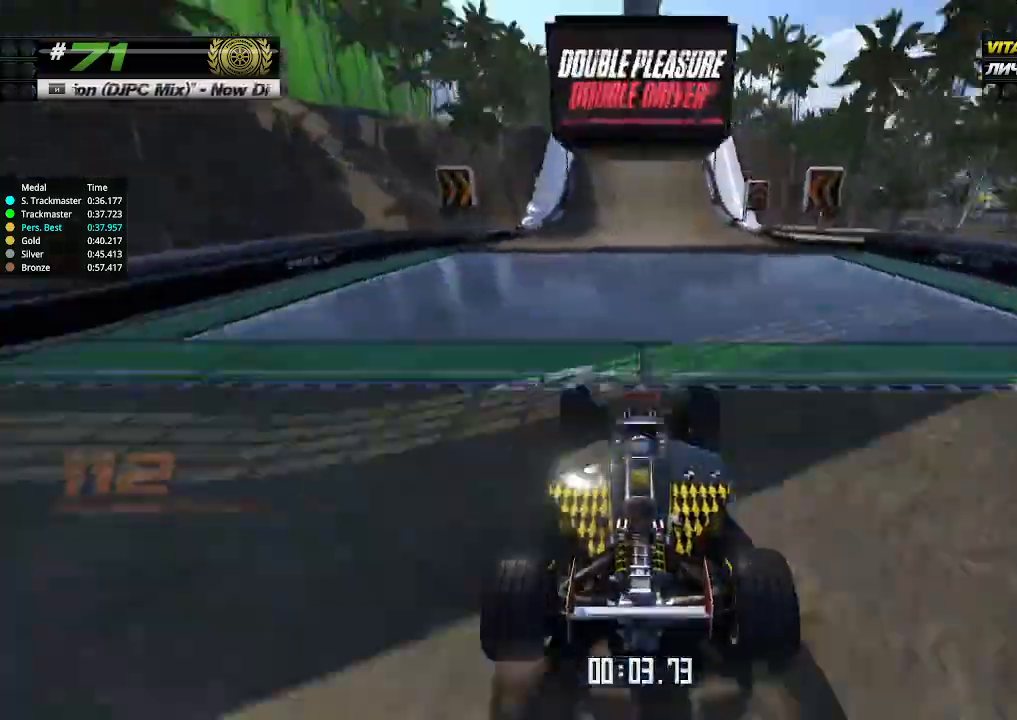
{"keys": ["up"], "events": []}
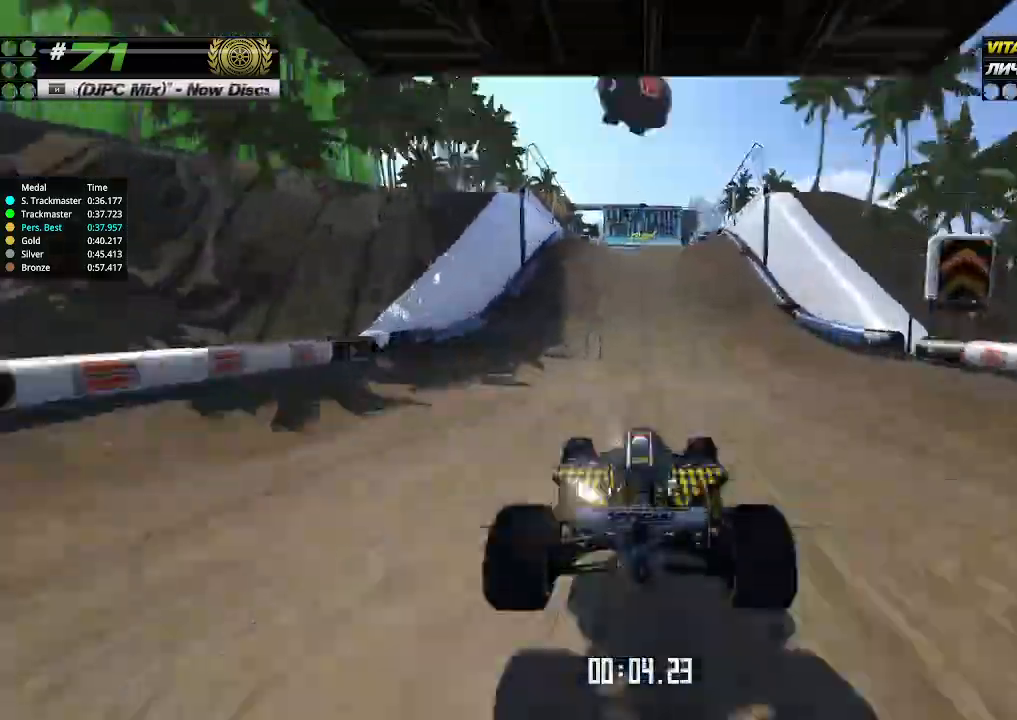
{"keys": ["up"], "events": [[233, "left", "down"], [267, "left", "up"]]}
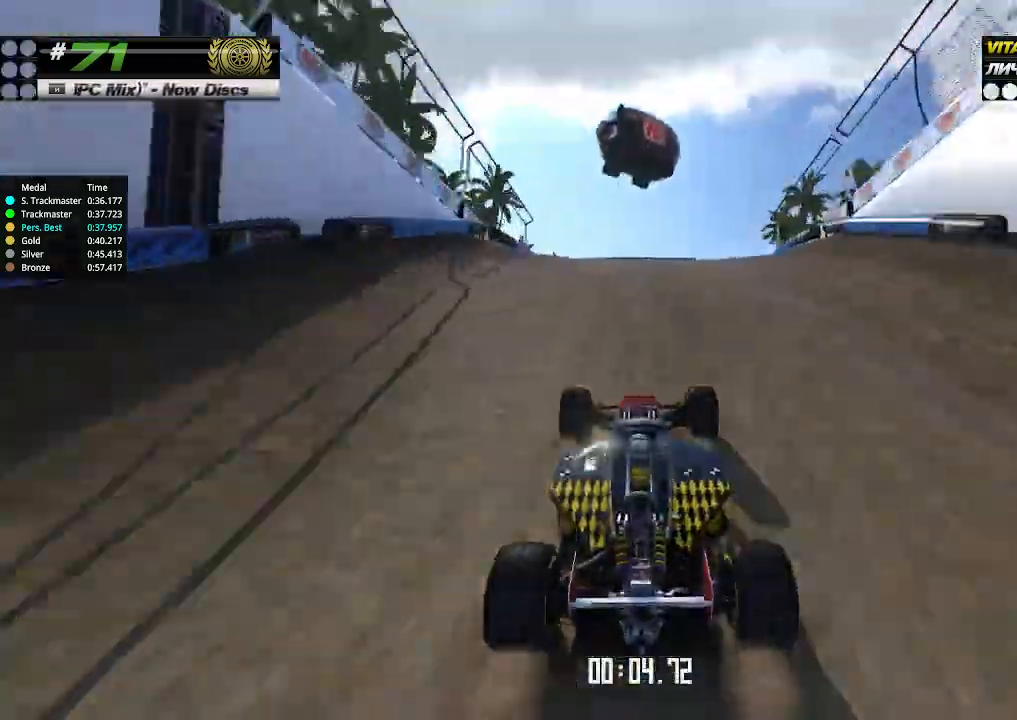
{"keys": ["down", "up"], "events": [[500, "down", "down"]]}
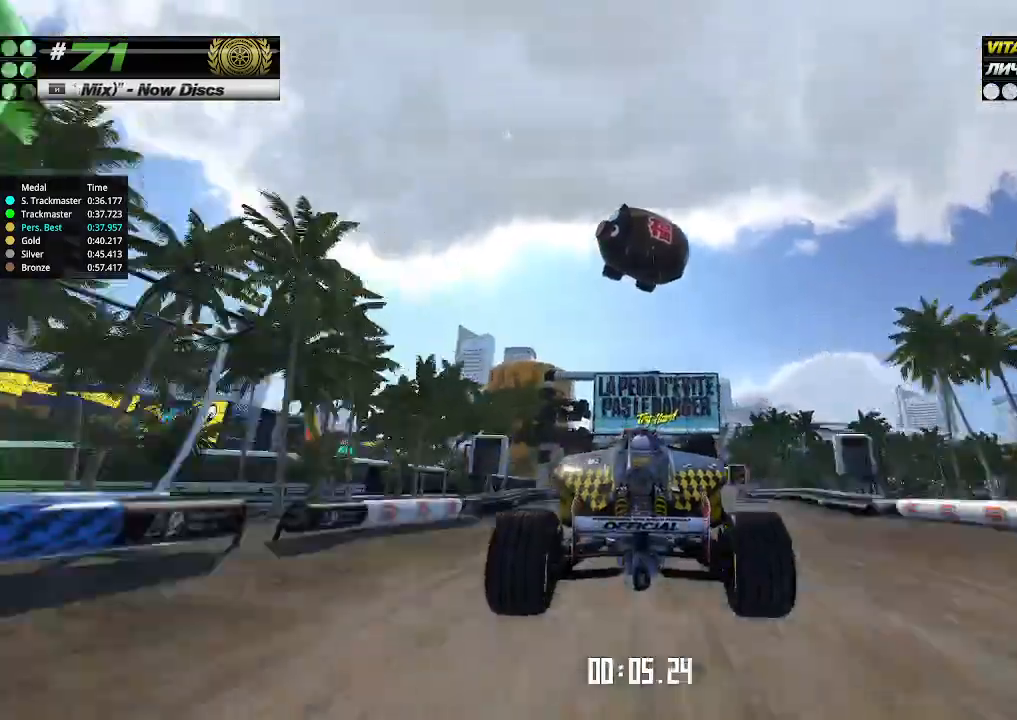
{"keys": ["up"], "events": [[67, "down", "up"]]}
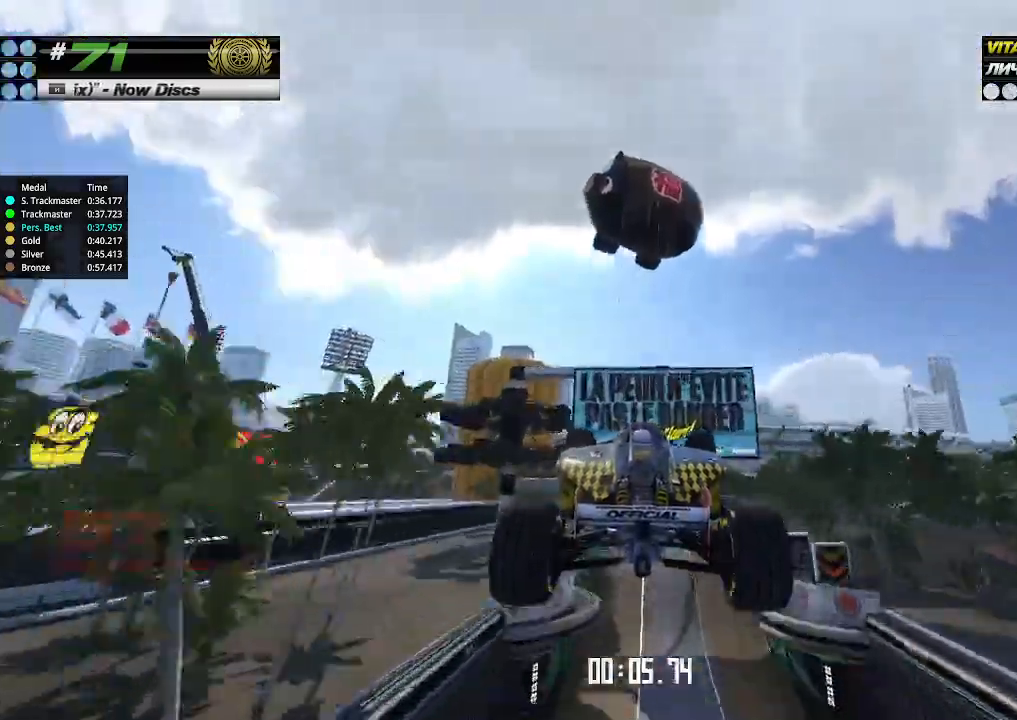
{"keys": ["up"], "events": []}
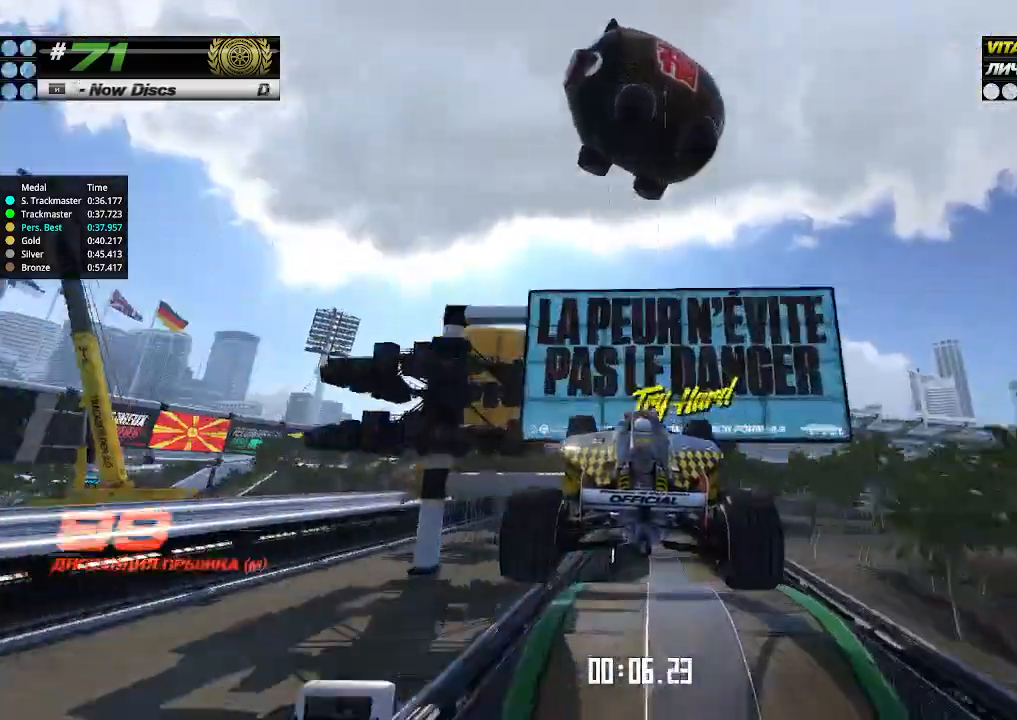
{"keys": ["up"], "events": []}
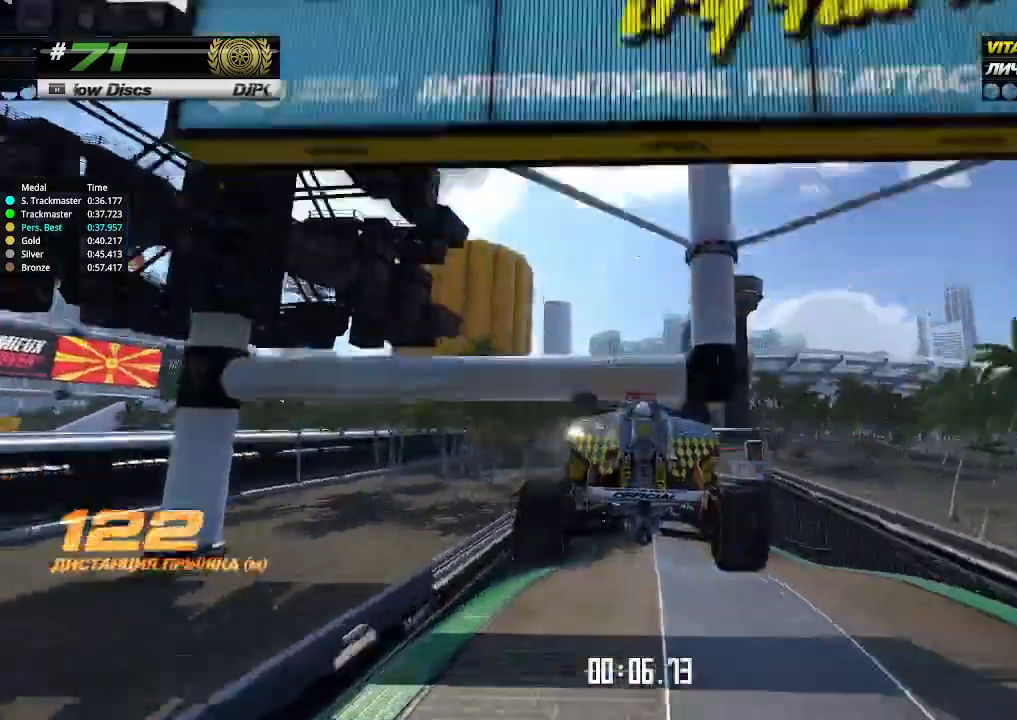
{"keys": ["up"], "events": []}
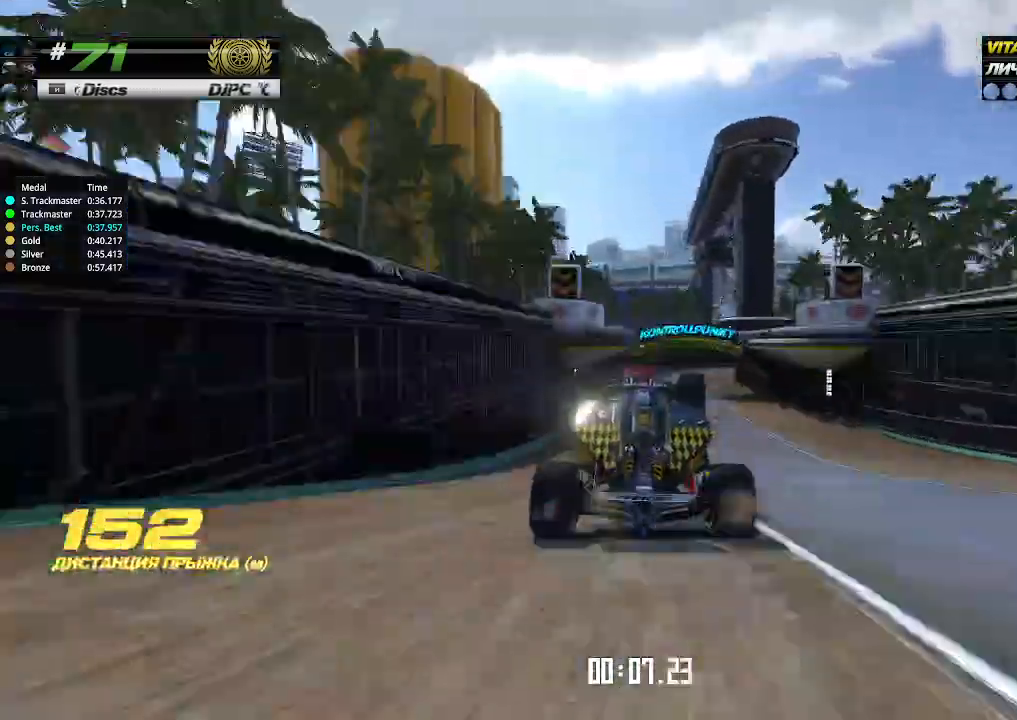
{"keys": ["right", "up"], "events": [[333, "right", "down"]]}
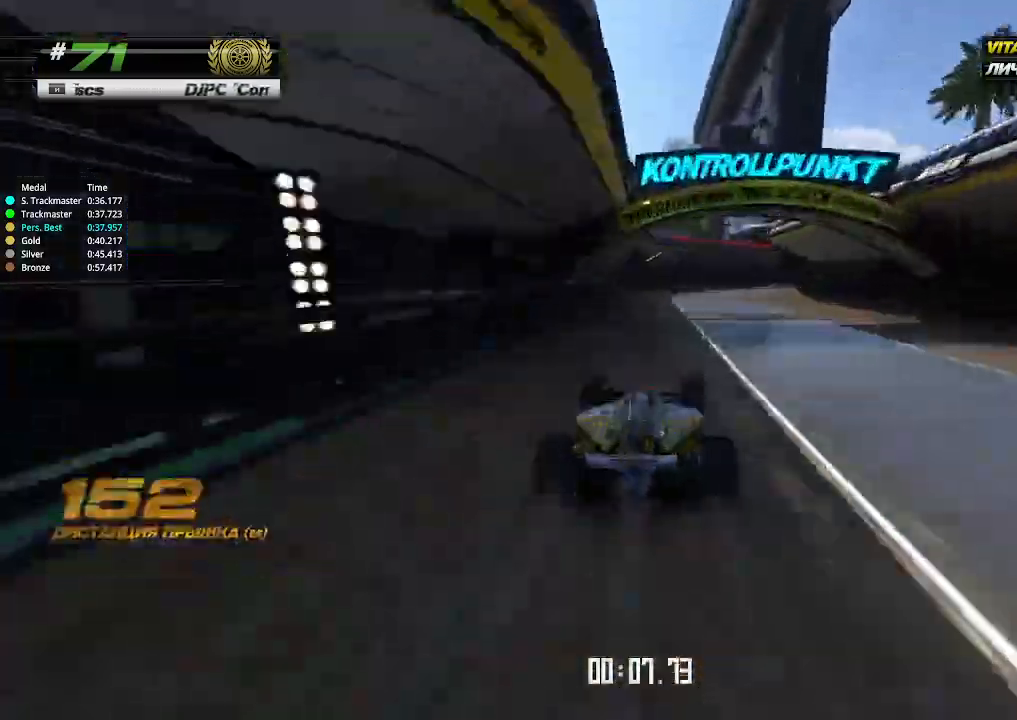
{"keys": ["right", "up"], "events": []}
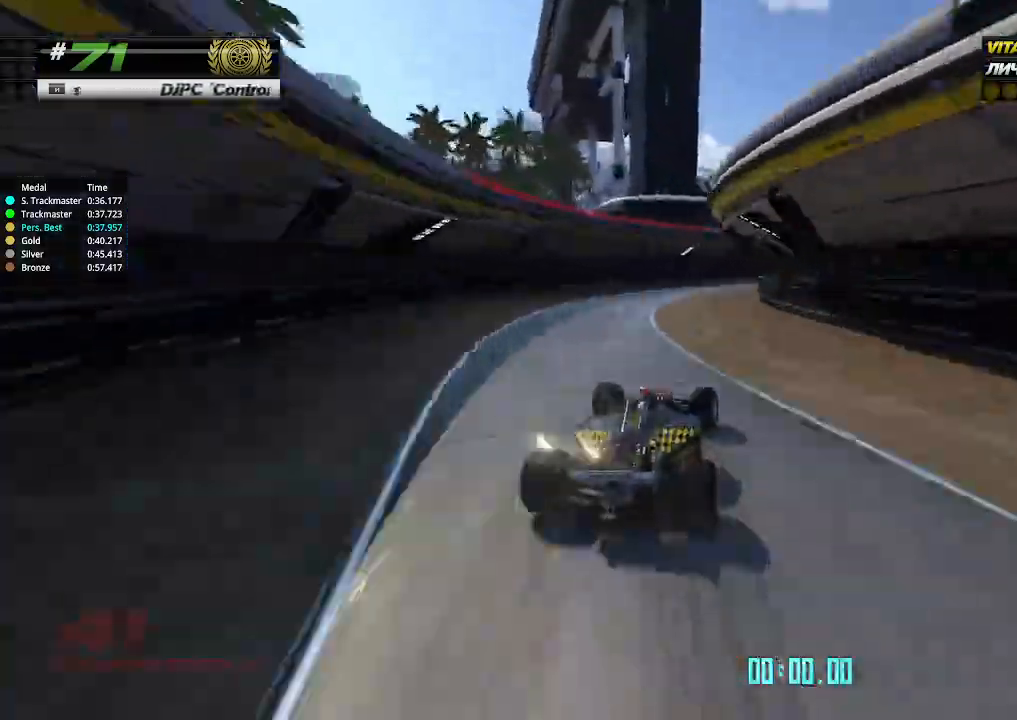
{"keys": ["right", "up"], "events": []}
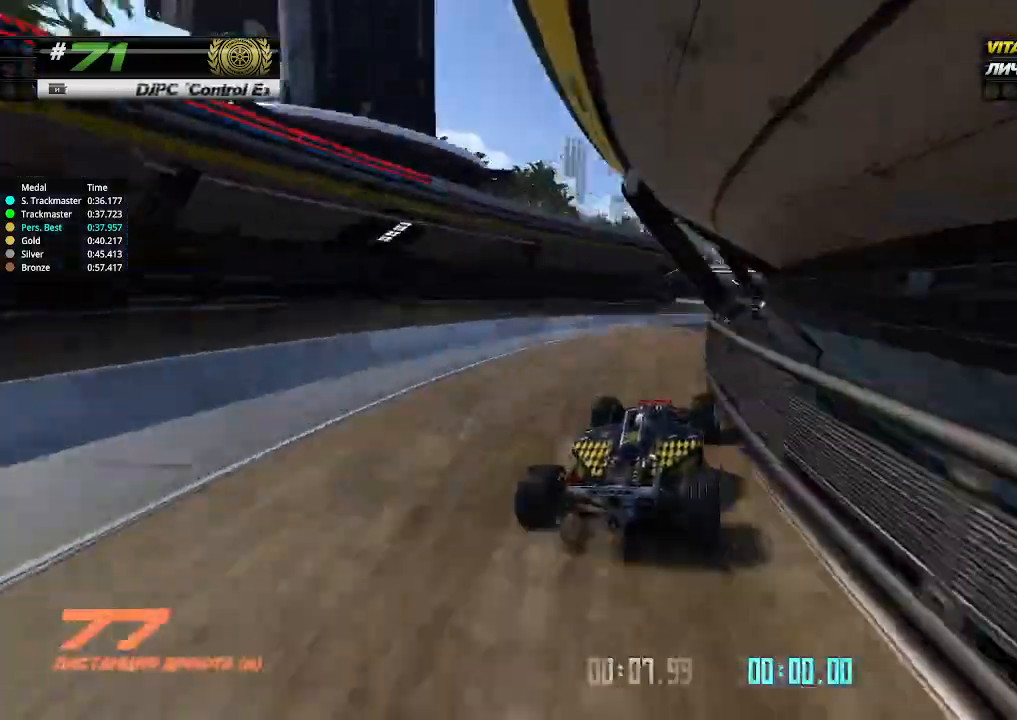
{"keys": ["left", "up"], "events": [[267, "left", "down"], [267, "right", "up"]]}
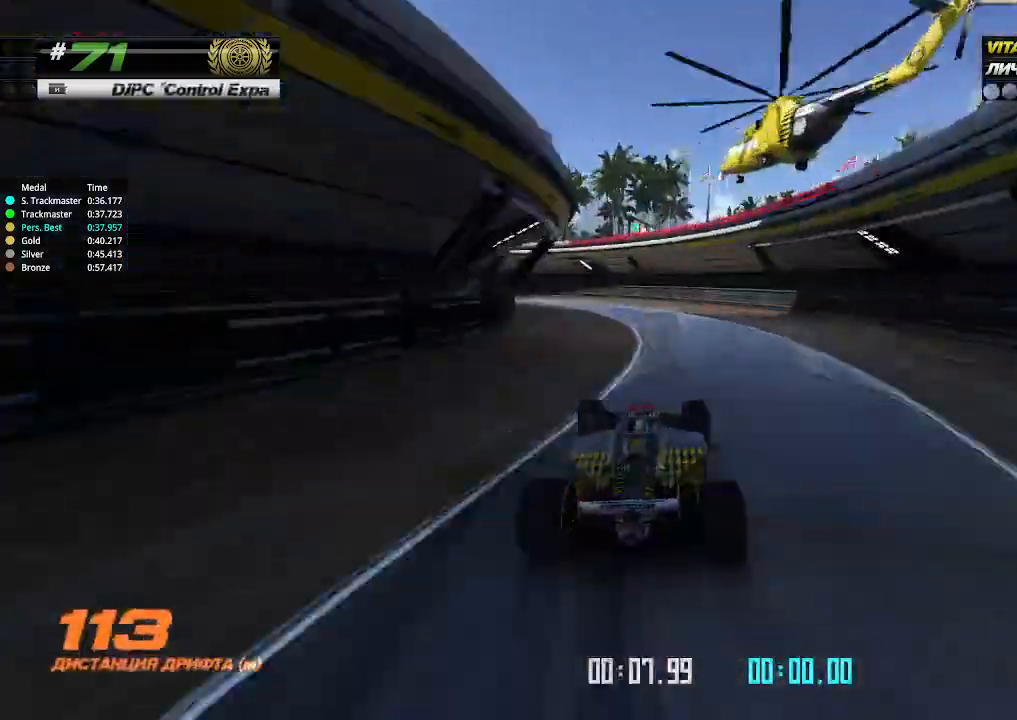
{"keys": ["left"], "events": [[33, "up", "up"]]}
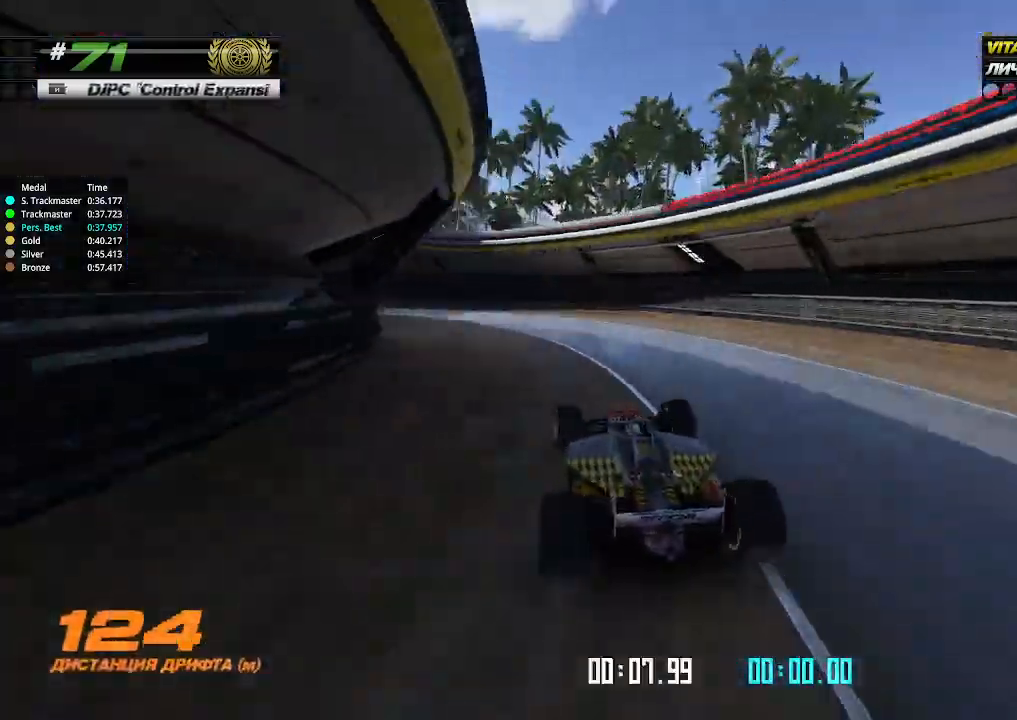
{"keys": ["left", "up"], "events": [[67, "up", "down"], [333, "up", "up"], [433, "up", "down"]]}
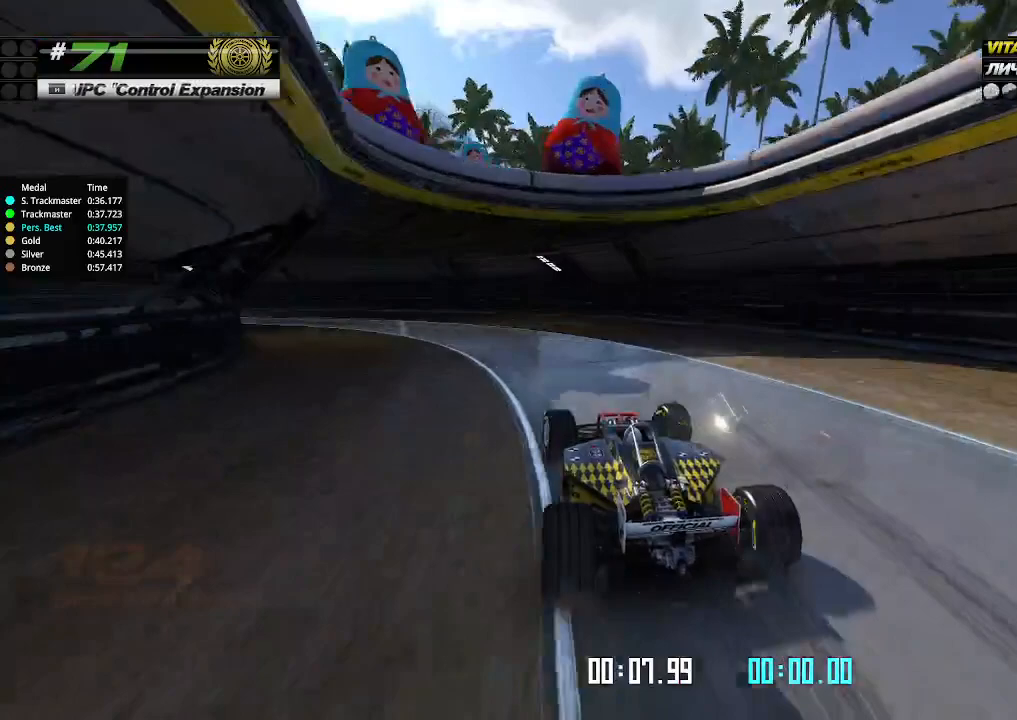
{"keys": ["left", "up"], "events": [[233, "up", "up"], [367, "up", "down"]]}
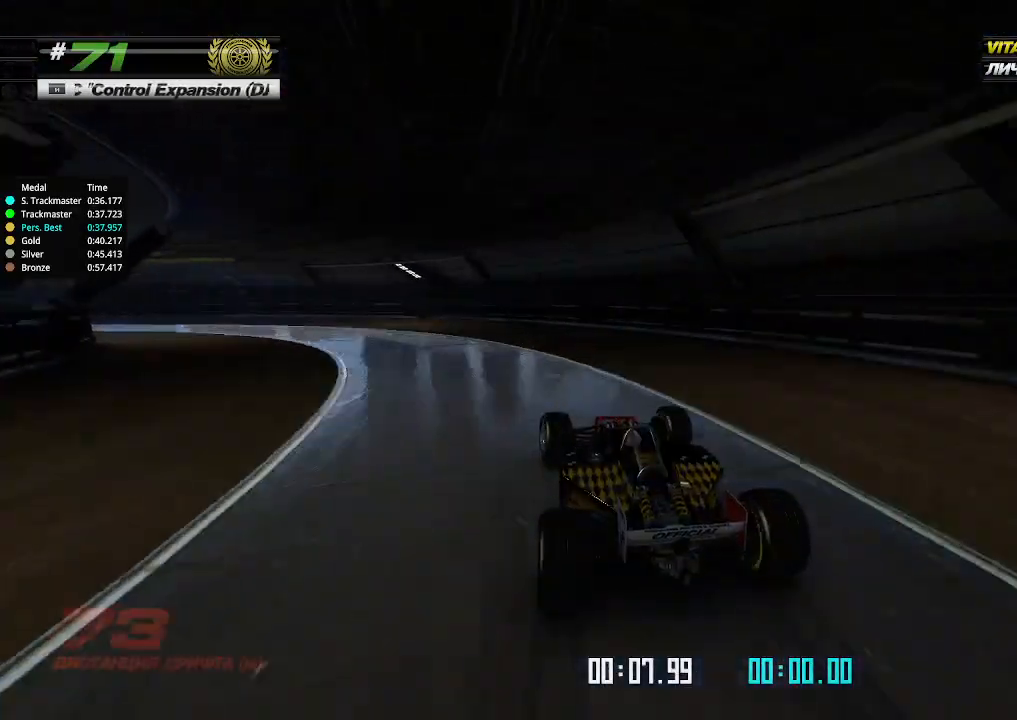
{"keys": ["left"], "events": [[433, "up", "up"]]}
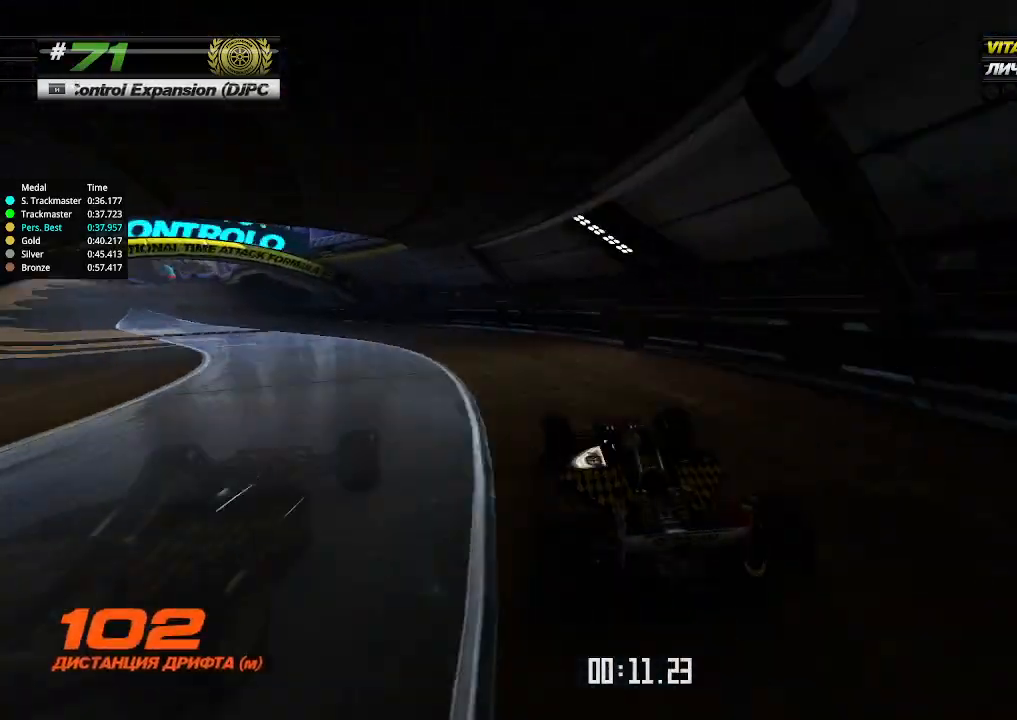
{"keys": ["up"], "events": [[33, "up", "down"], [333, "left", "up"], [333, "up", "up"], [367, "left", "down"], [367, "up", "down"], [400, "left", "up"]]}
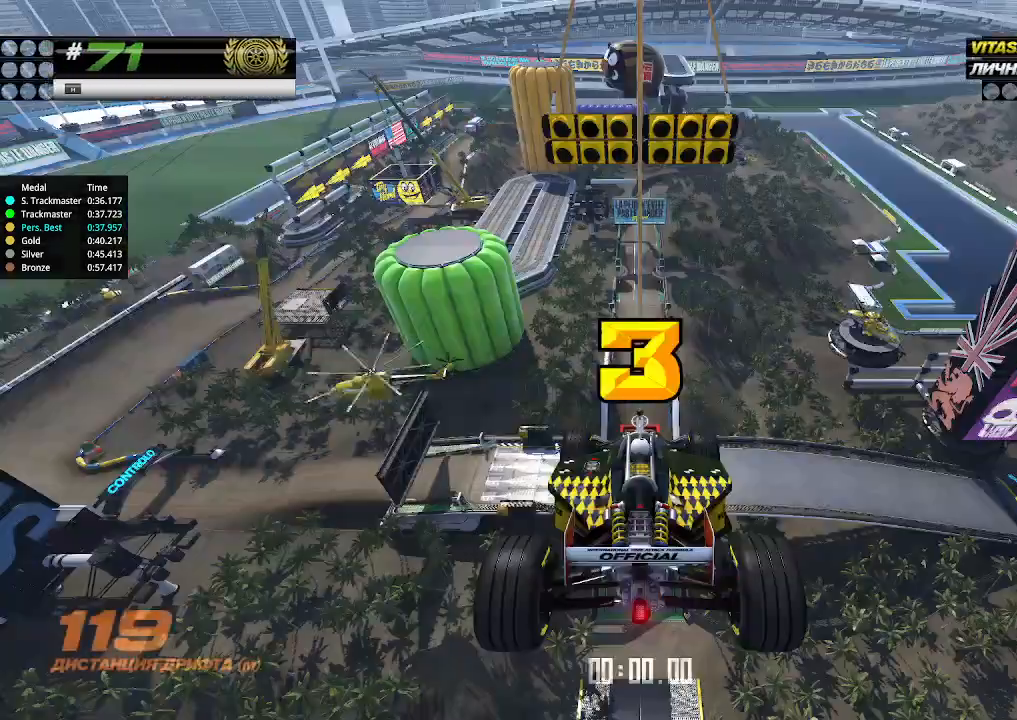
{"keys": [], "events": [[267, "up", "up"]]}
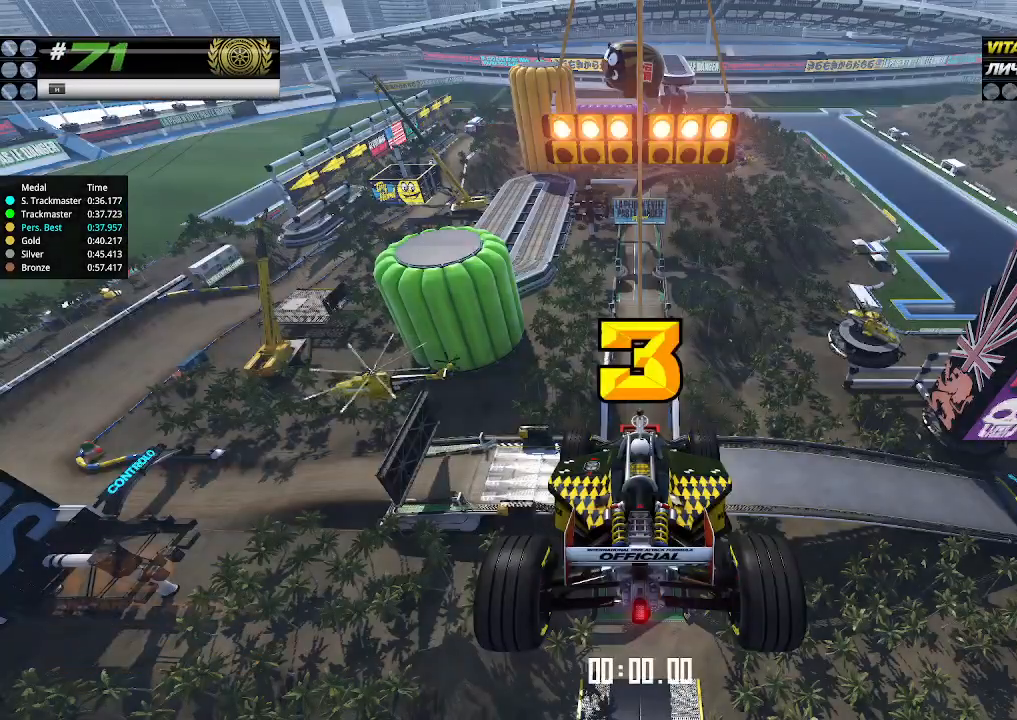
{"keys": ["up"], "events": [[267, "up", "down"]]}
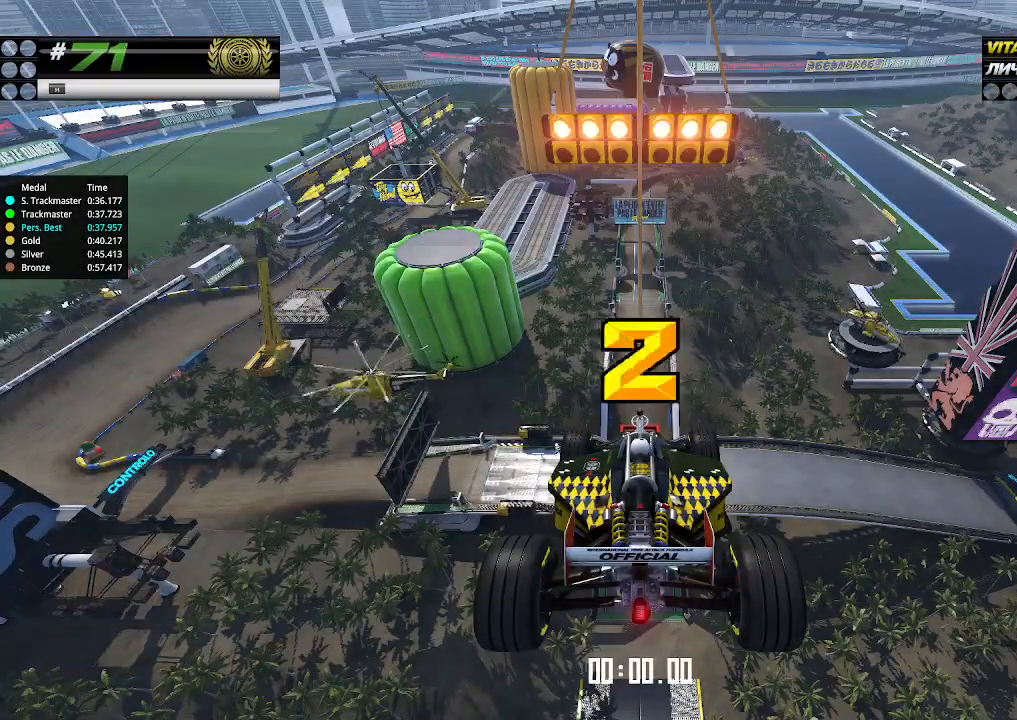
{"keys": ["up"], "events": []}
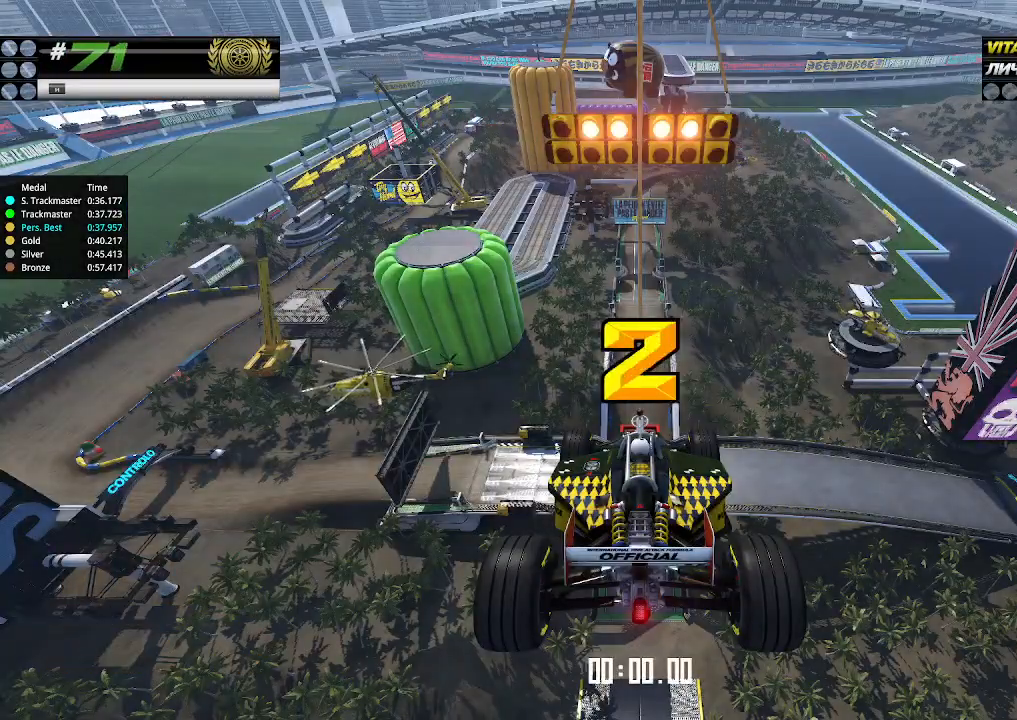
{"keys": ["up"], "events": []}
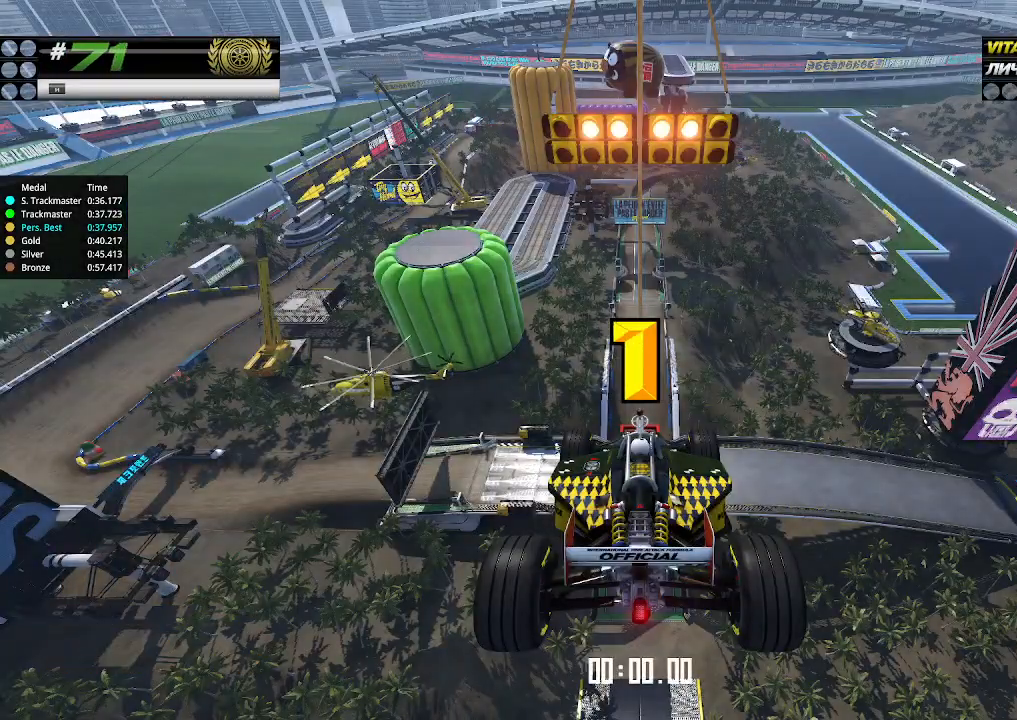
{"keys": ["up"], "events": []}
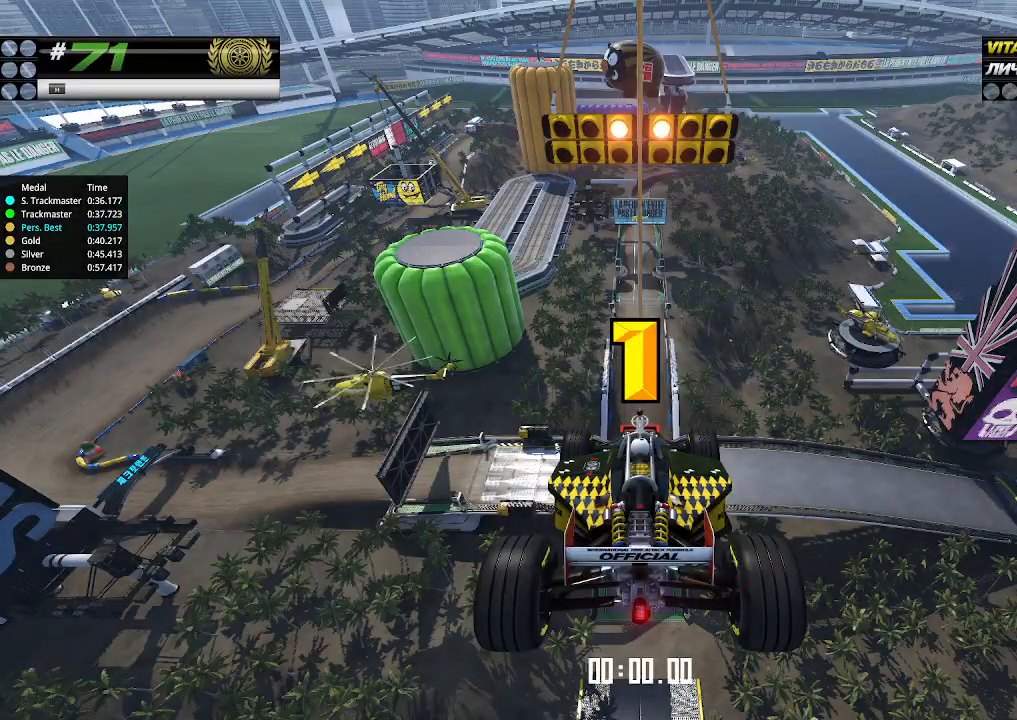
{"keys": ["up"], "events": [[367, "up", "up"], [400, "up", "down"]]}
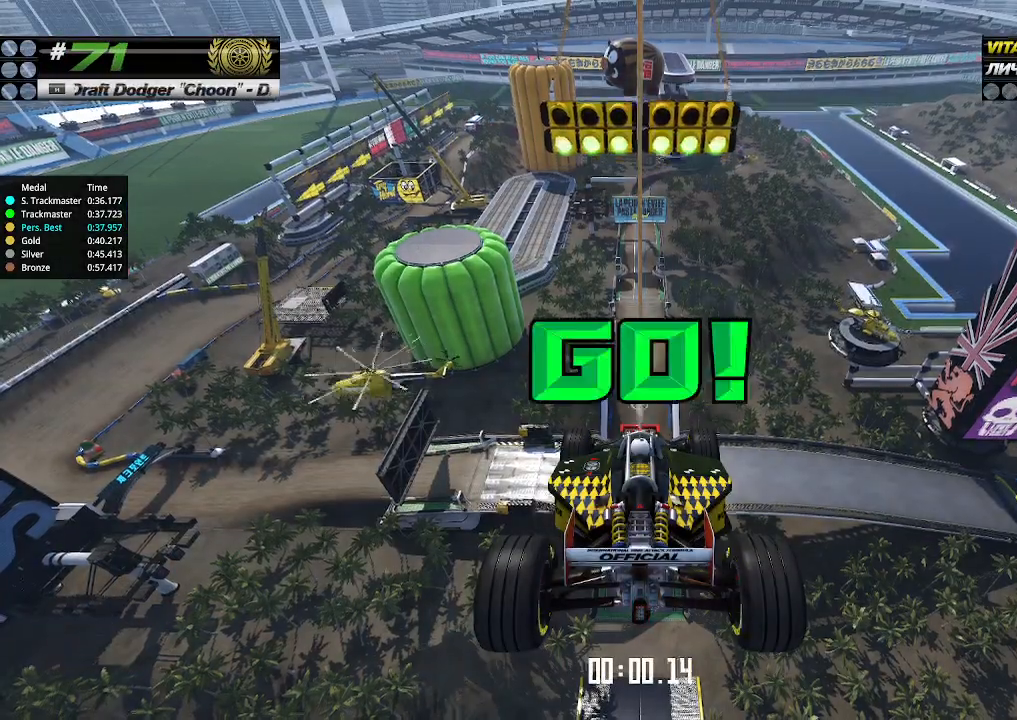
{"keys": ["up"], "events": []}
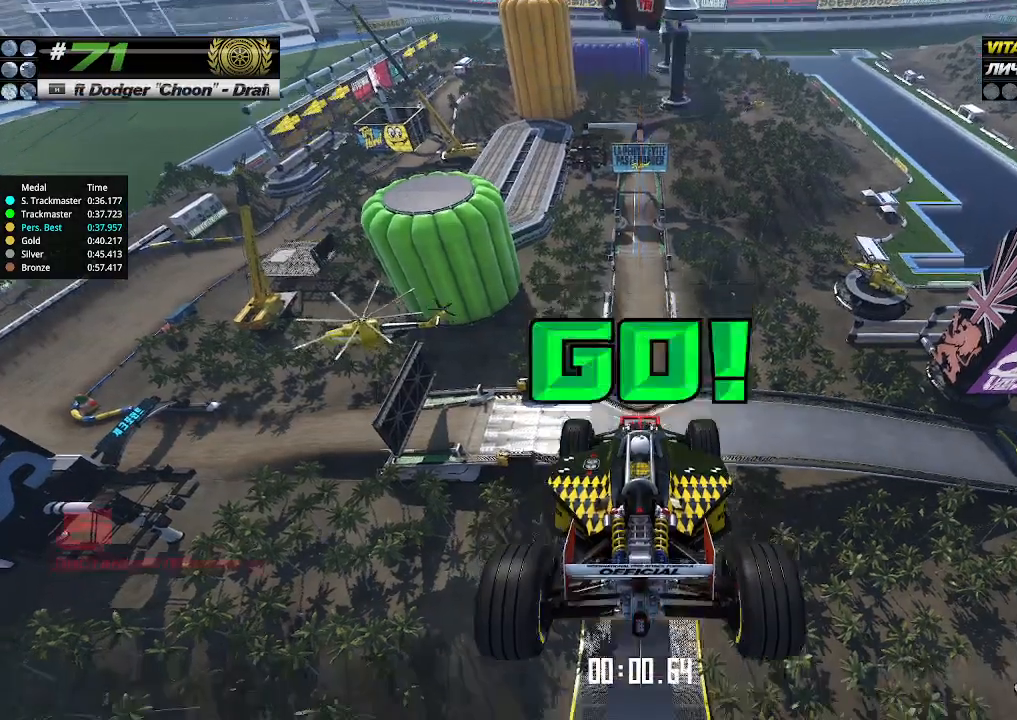
{"keys": ["up"], "events": []}
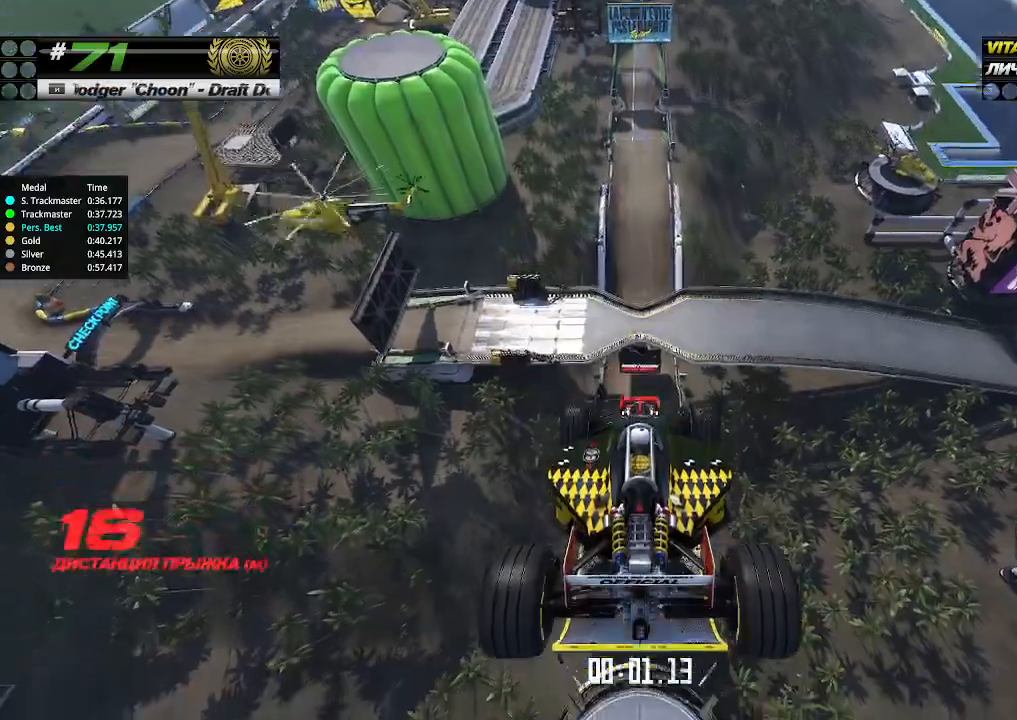
{"keys": ["up"], "events": []}
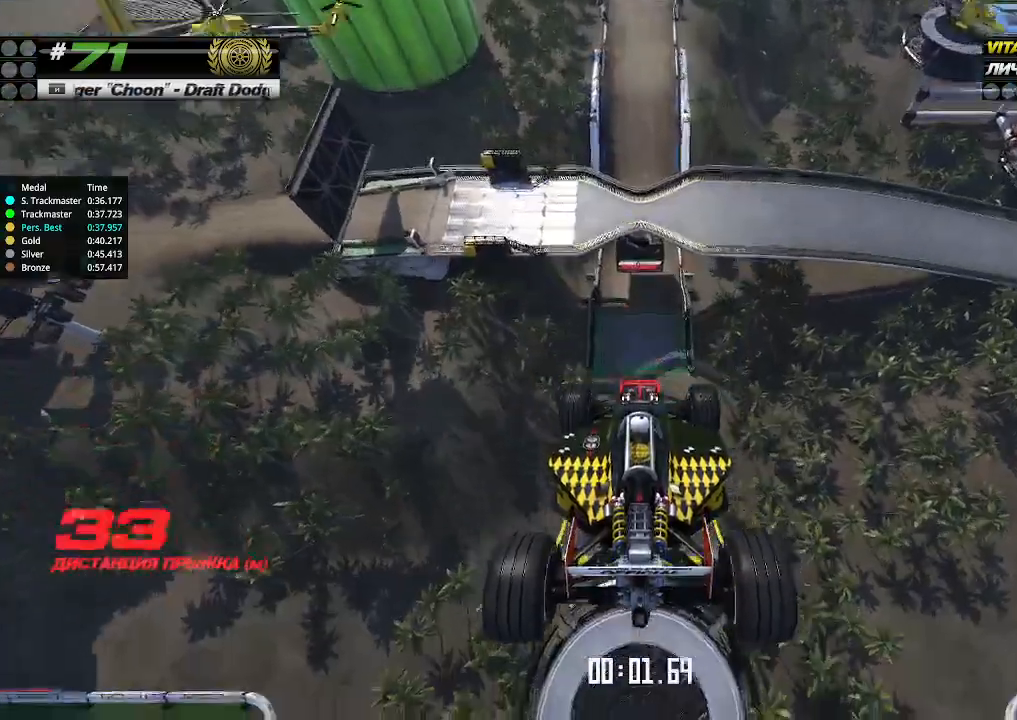
{"keys": ["up"], "events": []}
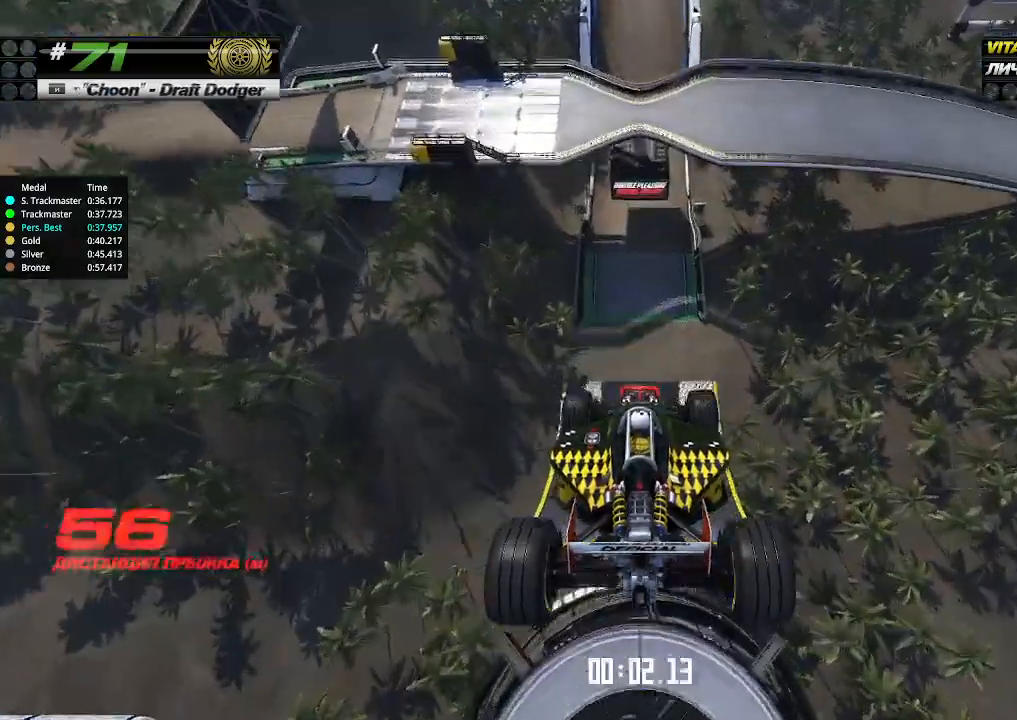
{"keys": ["up"], "events": []}